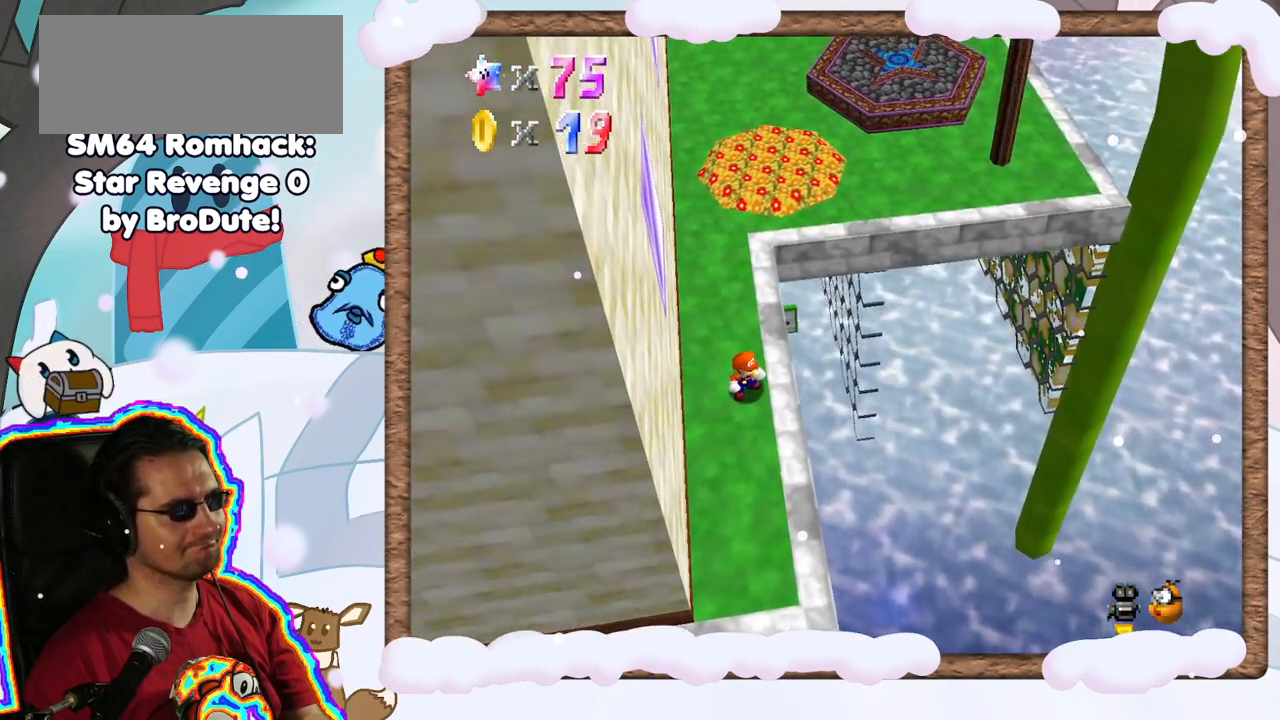
Gameplay with a controller (Nintendo layout); each line is a JSON object with the inputs held at the frame after it (dt_ms = milliseconds from this image to that frame). "events" lists button and stick changes between this image and that frame as [ms after this image, input, new state], when the widget could be followed in between. Not read: DPAD_LEFT L3 R3.
{"dt_ms": 500, "buttons": [], "left_stick": "center", "events": [[200, "C_RIGHT", "down"], [283, "C_RIGHT", "up"]]}
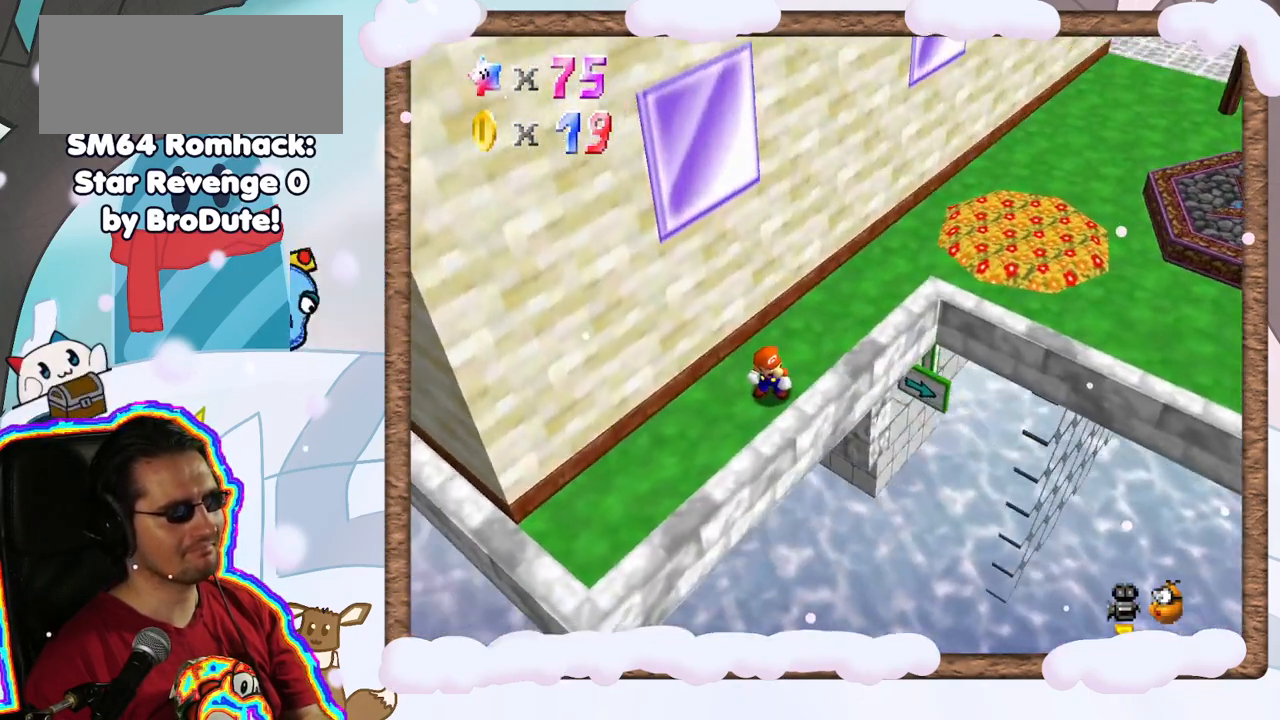
{"dt_ms": 500, "buttons": ["C_LEFT"], "left_stick": "center", "events": [[433, "C_LEFT", "down"]]}
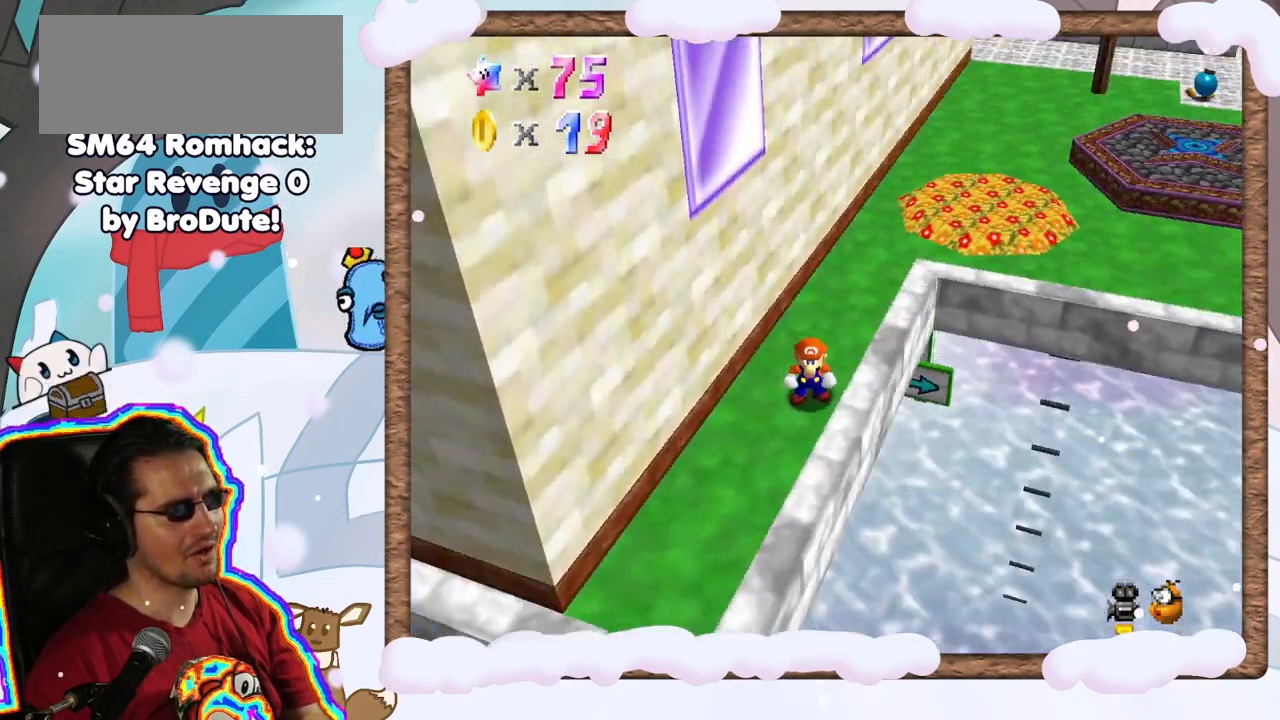
{"dt_ms": 500, "buttons": [], "left_stick": "down-left", "events": [[33, "C_LEFT", "up"], [300, "left_stick", "down-left"]]}
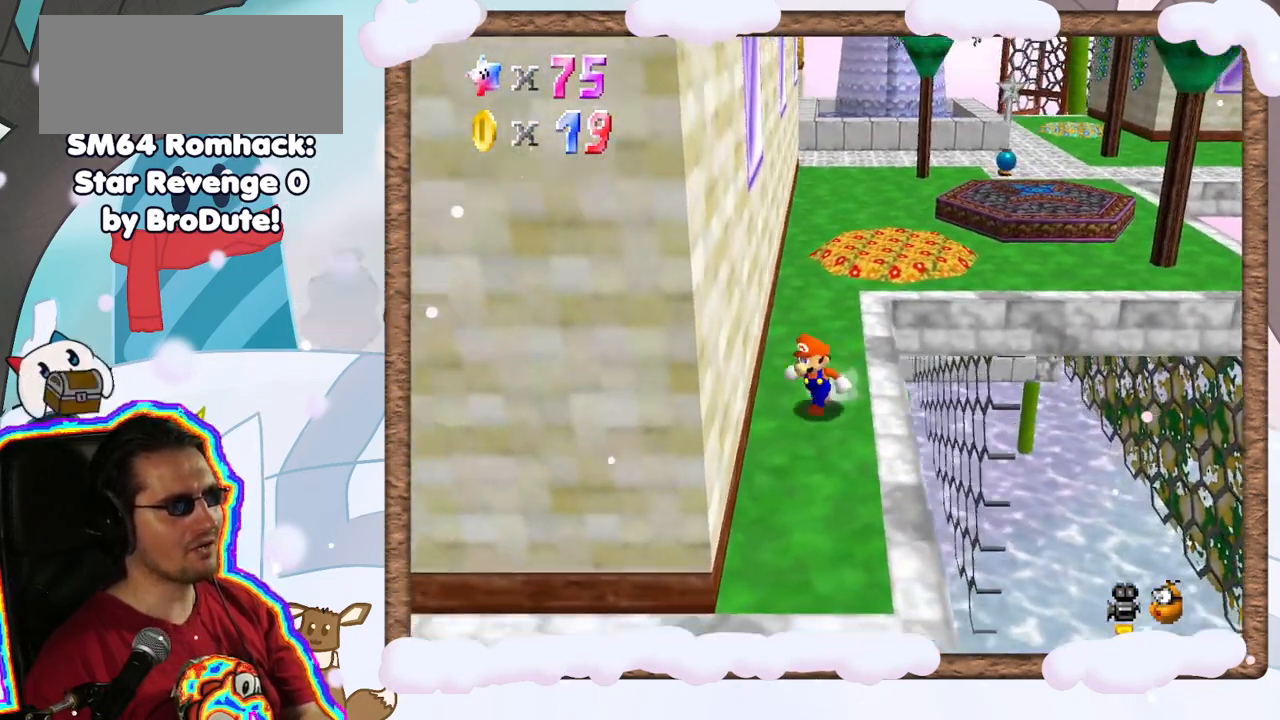
{"dt_ms": 500, "buttons": [], "left_stick": "center", "events": [[150, "C_RIGHT", "down"], [250, "C_RIGHT", "up"], [267, "left_stick", "center"]]}
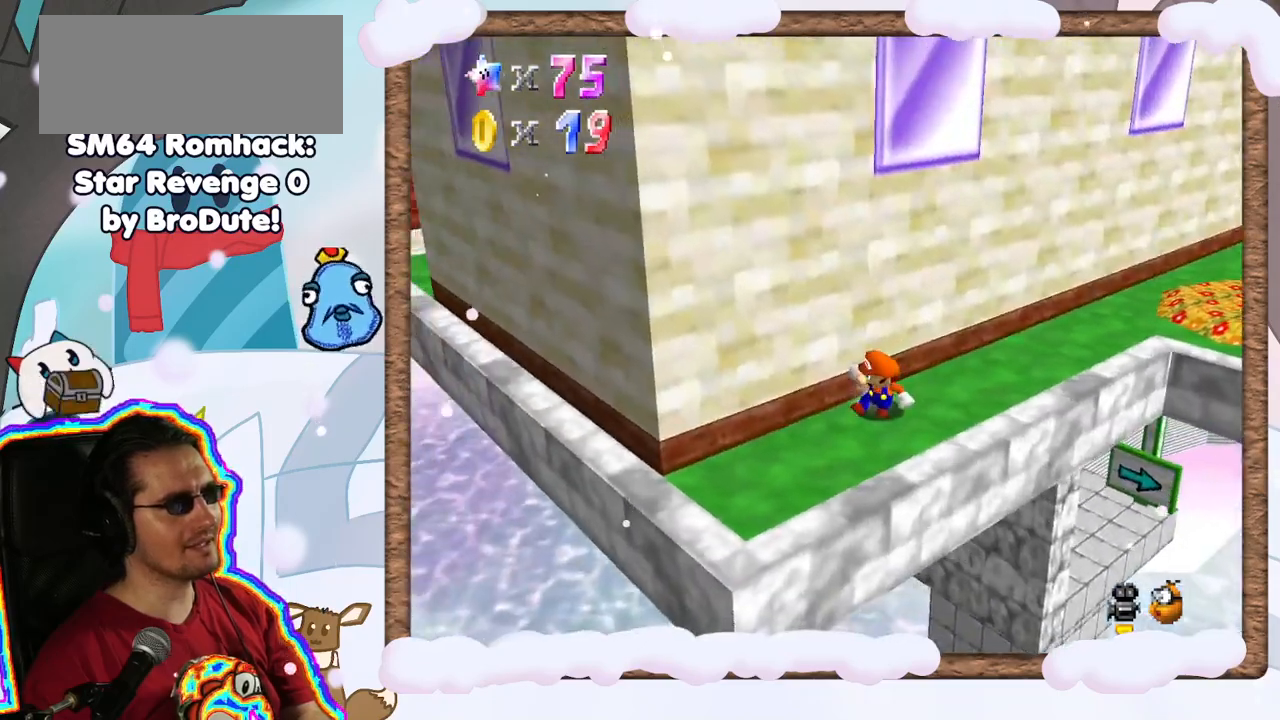
{"dt_ms": 500, "buttons": [], "left_stick": "center", "events": []}
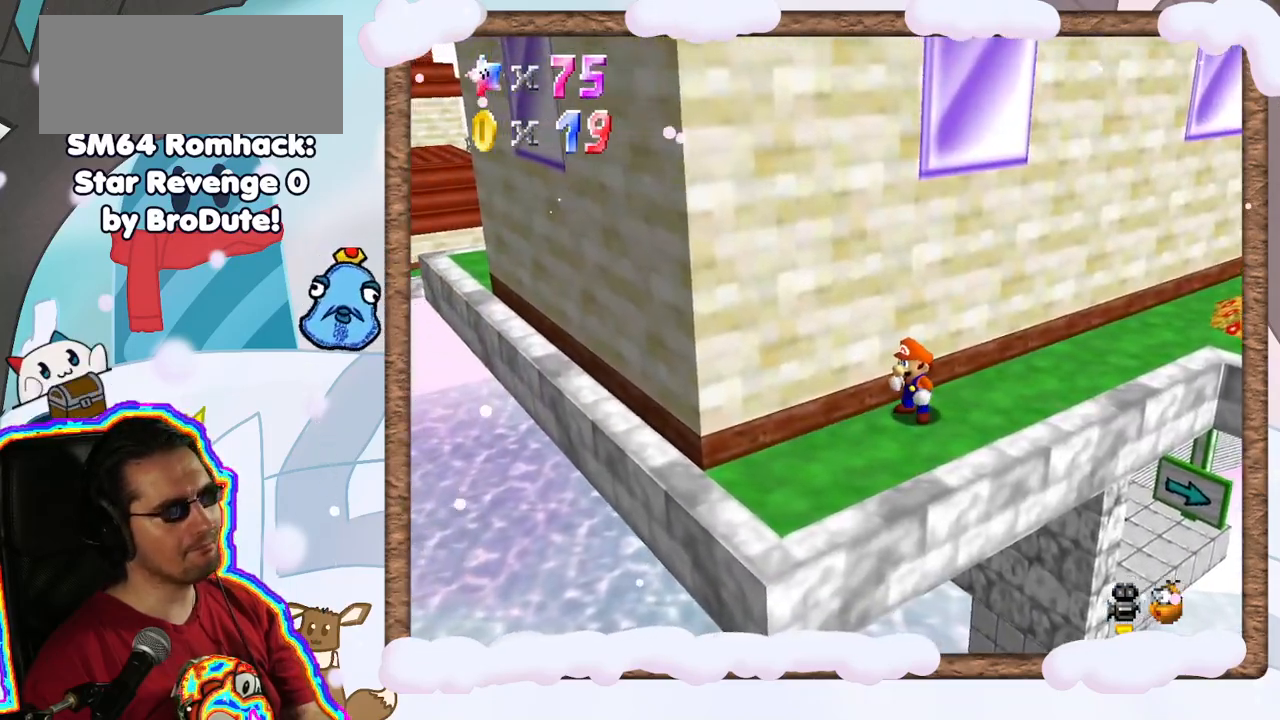
{"dt_ms": 500, "buttons": [], "left_stick": "up-right", "events": [[67, "left_stick", "up"], [417, "left_stick", "up-right"]]}
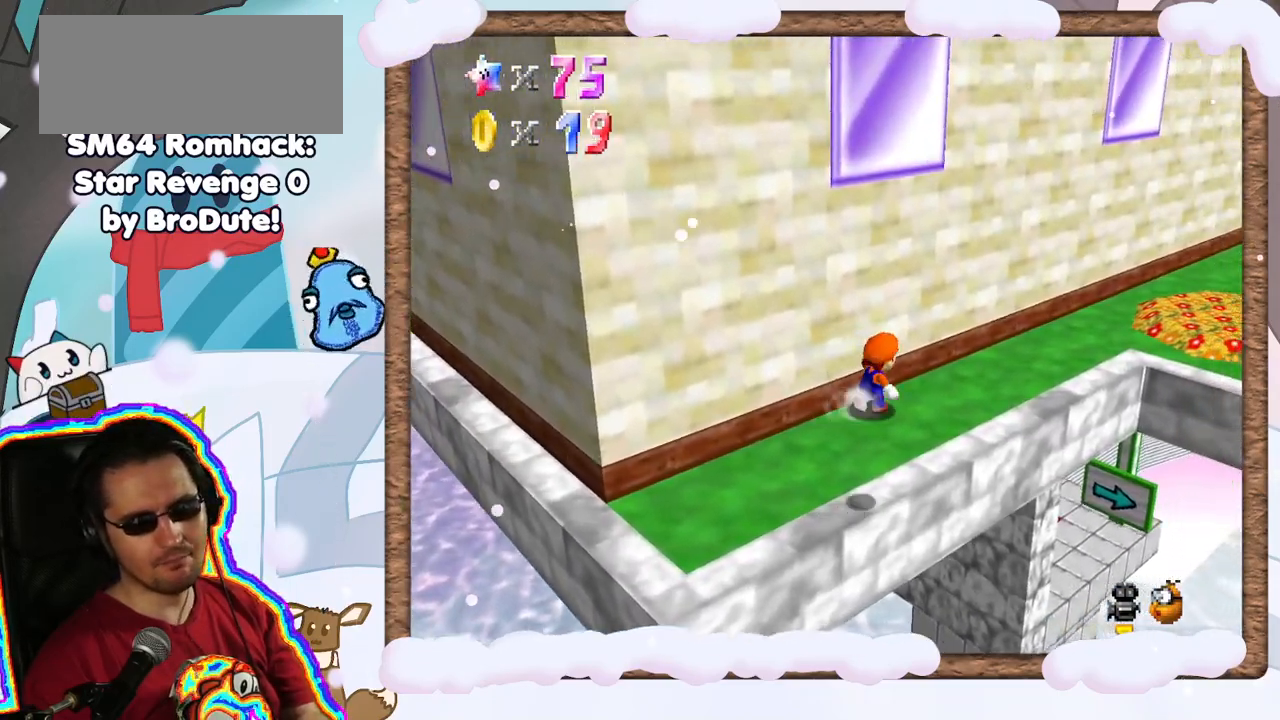
{"dt_ms": 500, "buttons": [], "left_stick": "up", "events": [[33, "C_LEFT", "down"], [133, "C_LEFT", "up"], [250, "left_stick", "up"]]}
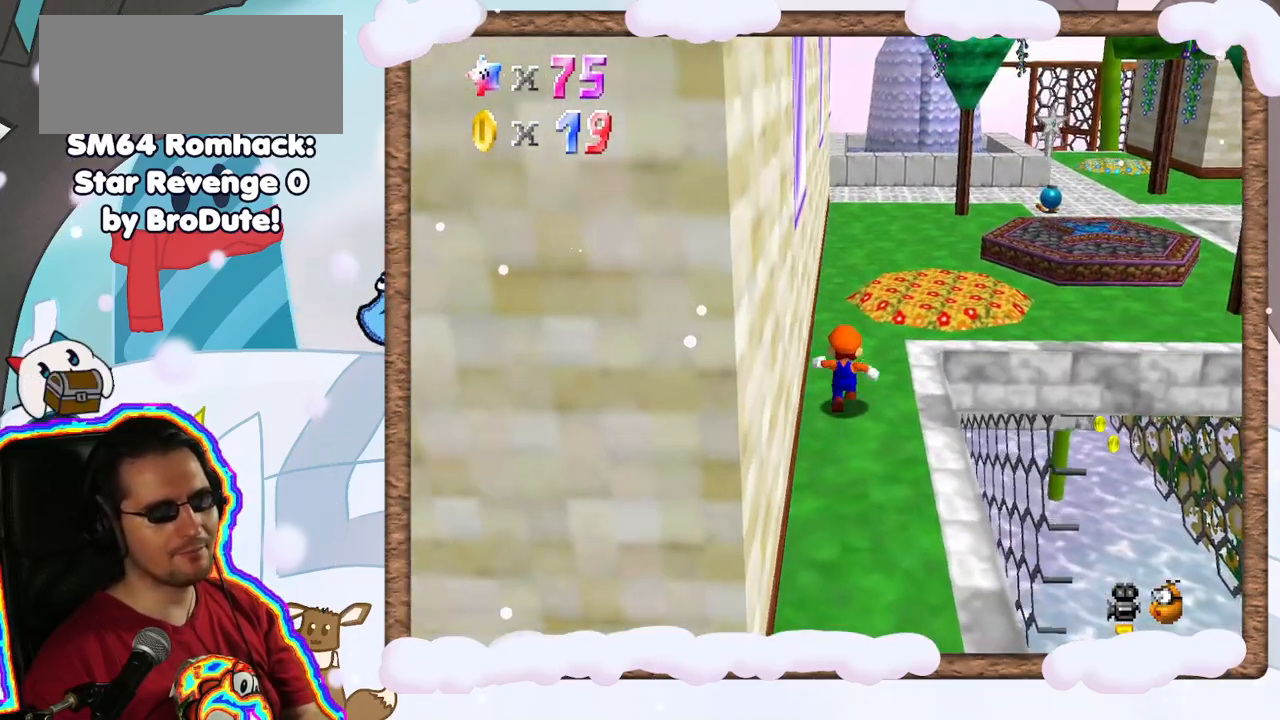
{"dt_ms": 500, "buttons": [], "left_stick": "up", "events": []}
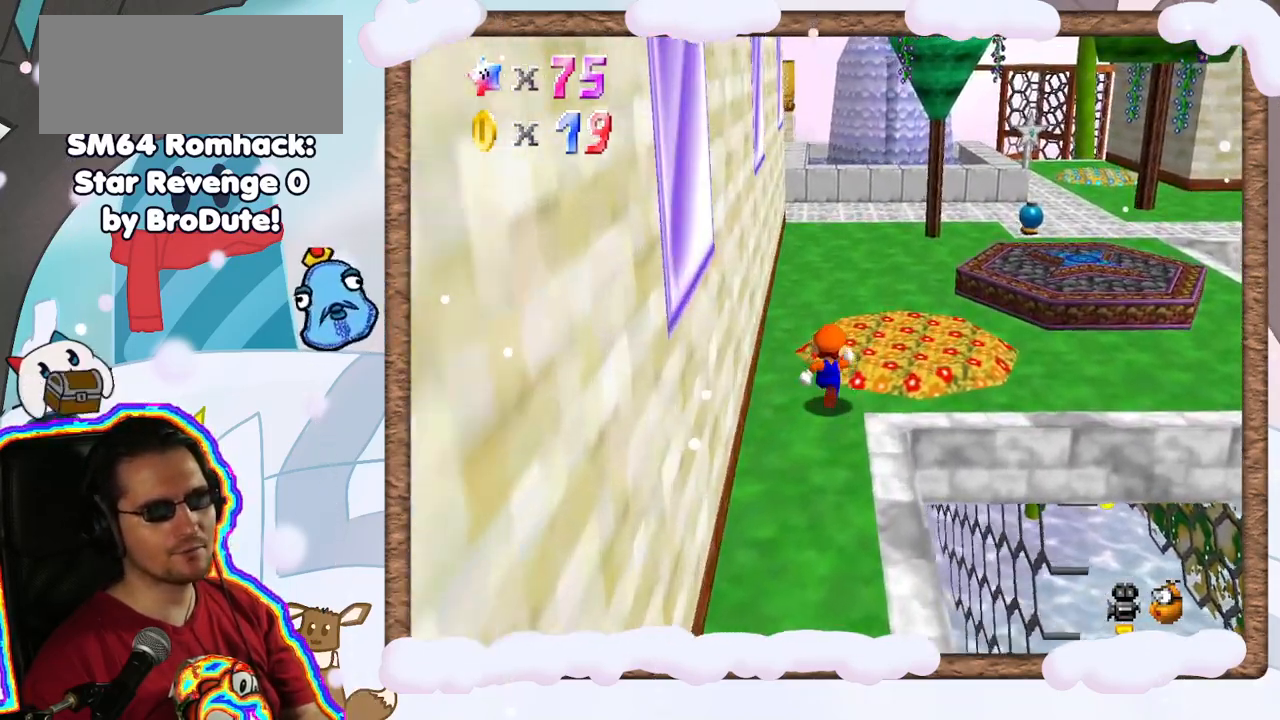
{"dt_ms": 500, "buttons": [], "left_stick": "up", "events": []}
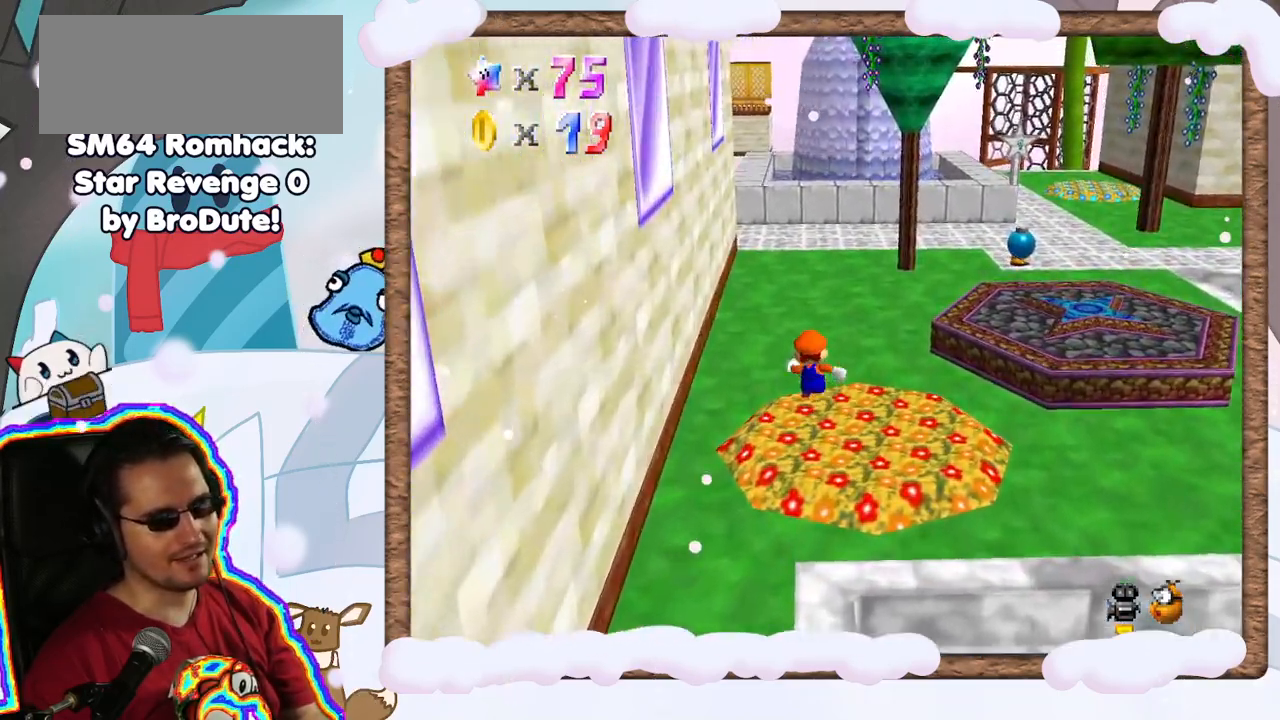
{"dt_ms": 500, "buttons": [], "left_stick": "up-right", "events": [[217, "C_RIGHT", "down"], [267, "left_stick", "up-right"], [350, "C_RIGHT", "up"]]}
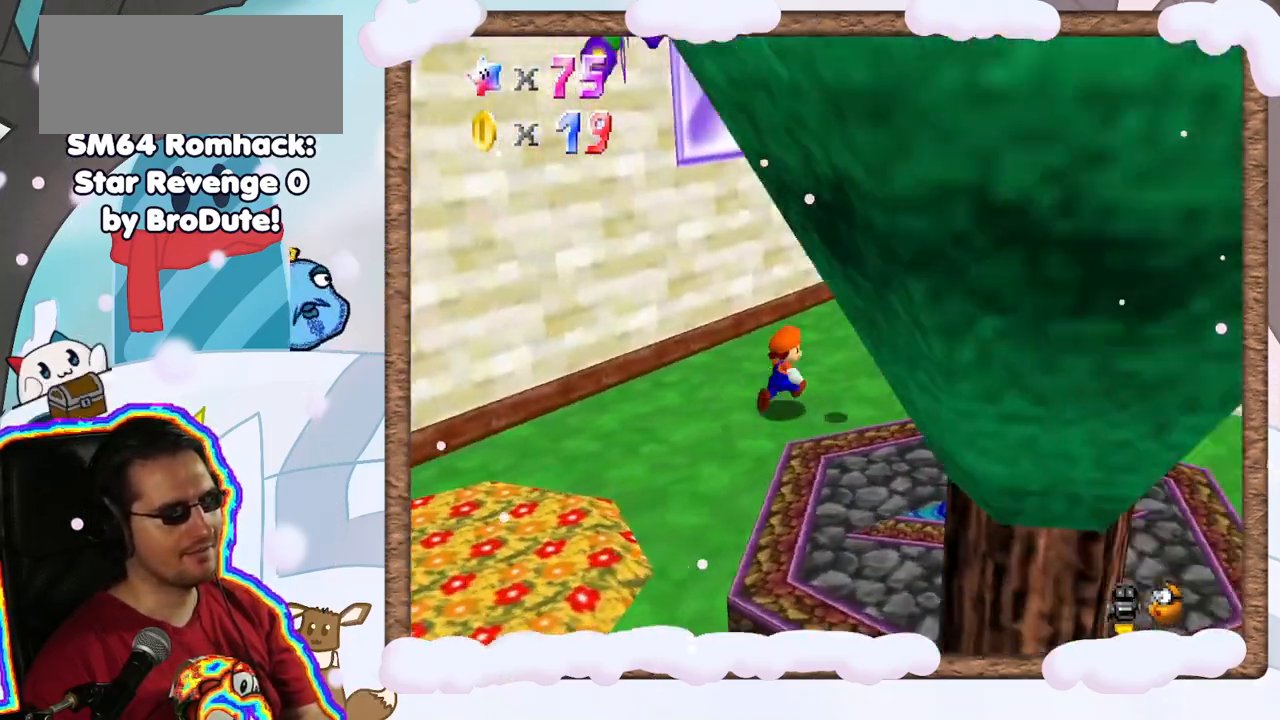
{"dt_ms": 500, "buttons": [], "left_stick": "down-right", "events": [[333, "left_stick", "down-right"]]}
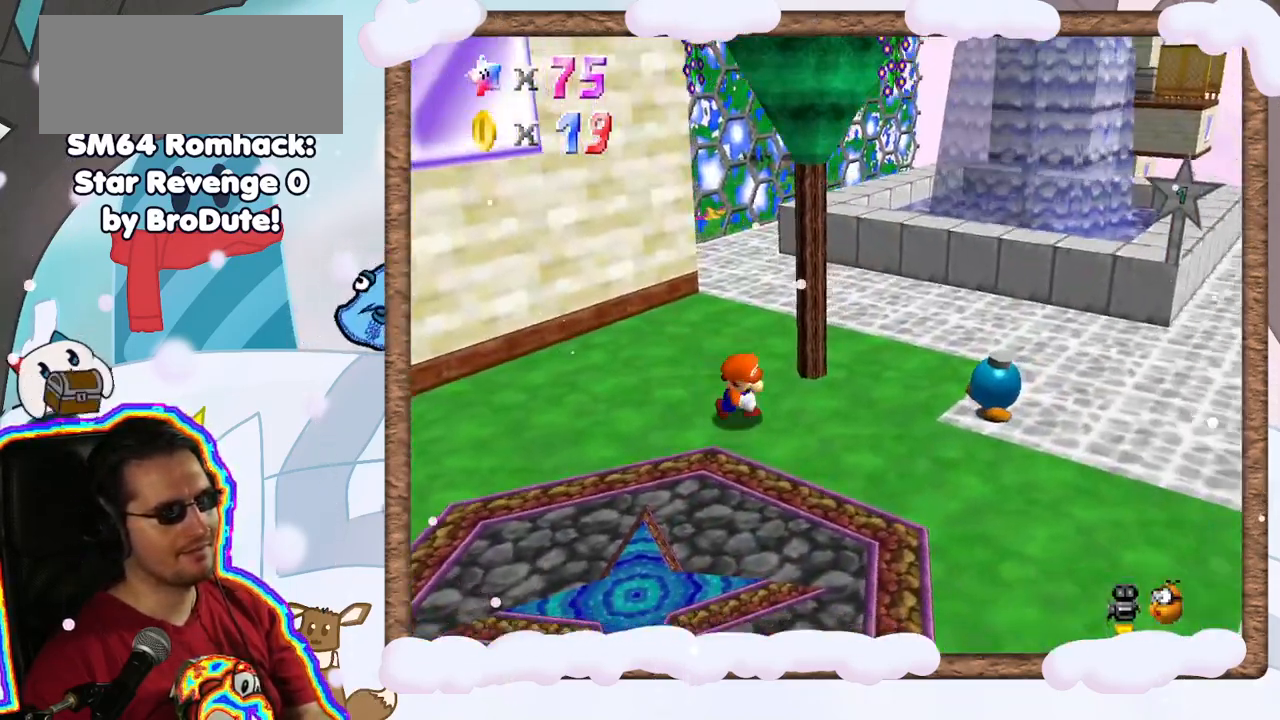
{"dt_ms": 500, "buttons": [], "left_stick": "down", "events": [[417, "left_stick", "down"]]}
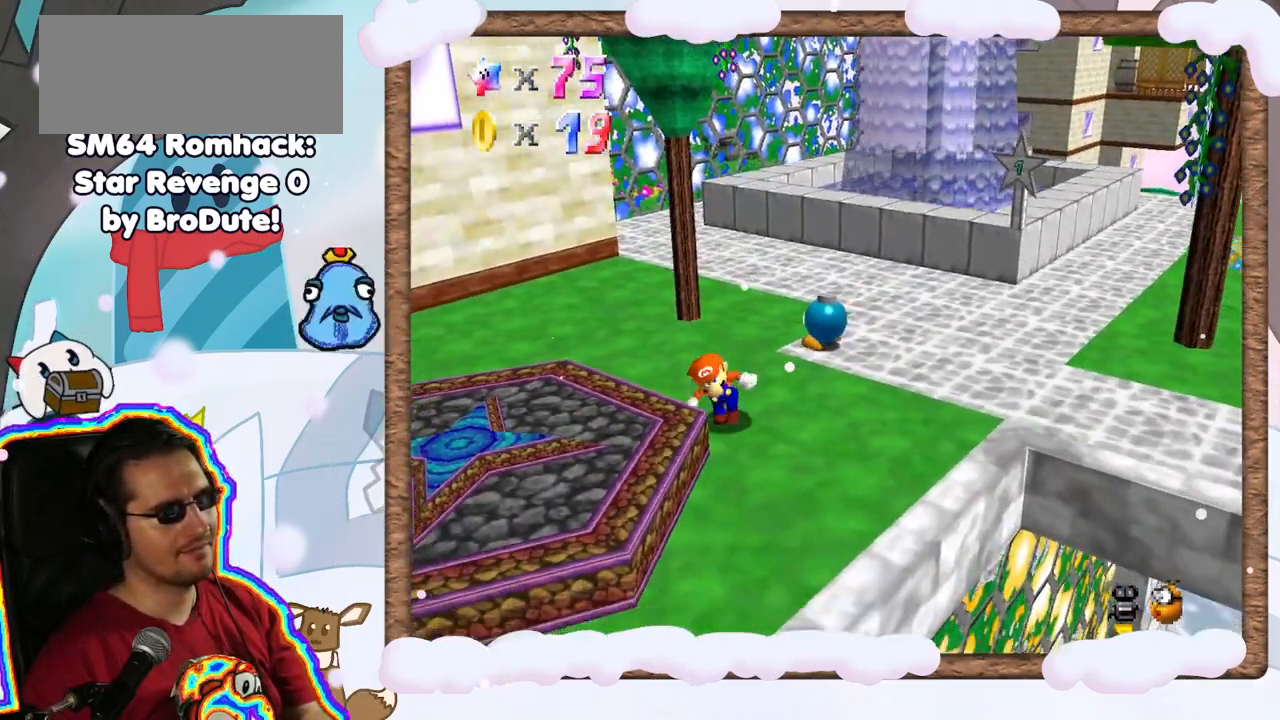
{"dt_ms": 1000, "buttons": [], "left_stick": "center", "events": [[317, "left_stick", "center"], [517, "left_stick", "down"], [700, "C_RIGHT", "down"], [783, "C_RIGHT", "up"], [900, "left_stick", "center"]]}
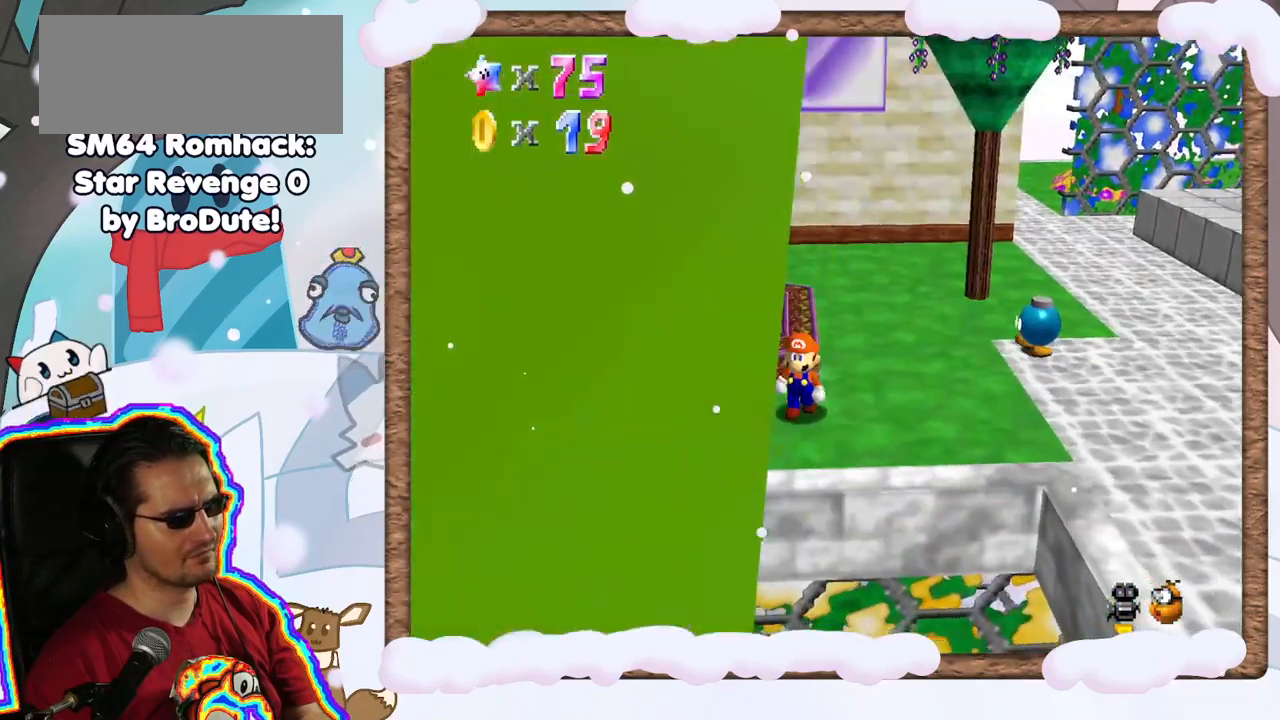
{"dt_ms": 1000, "buttons": [], "left_stick": "up-right", "events": [[250, "left_stick", "up-right"], [600, "C_RIGHT", "down"], [683, "C_RIGHT", "up"]]}
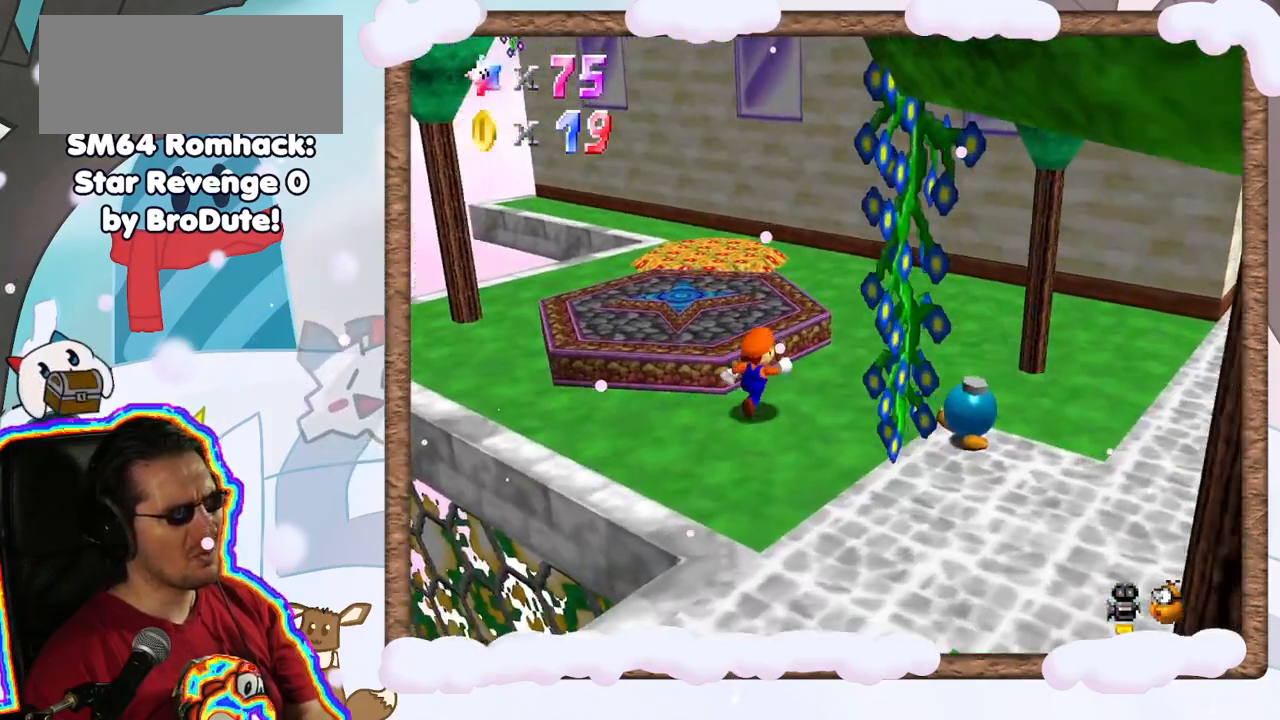
{"dt_ms": 500, "buttons": [], "left_stick": "up-right", "events": [[217, "C_RIGHT", "down"], [367, "C_RIGHT", "up"]]}
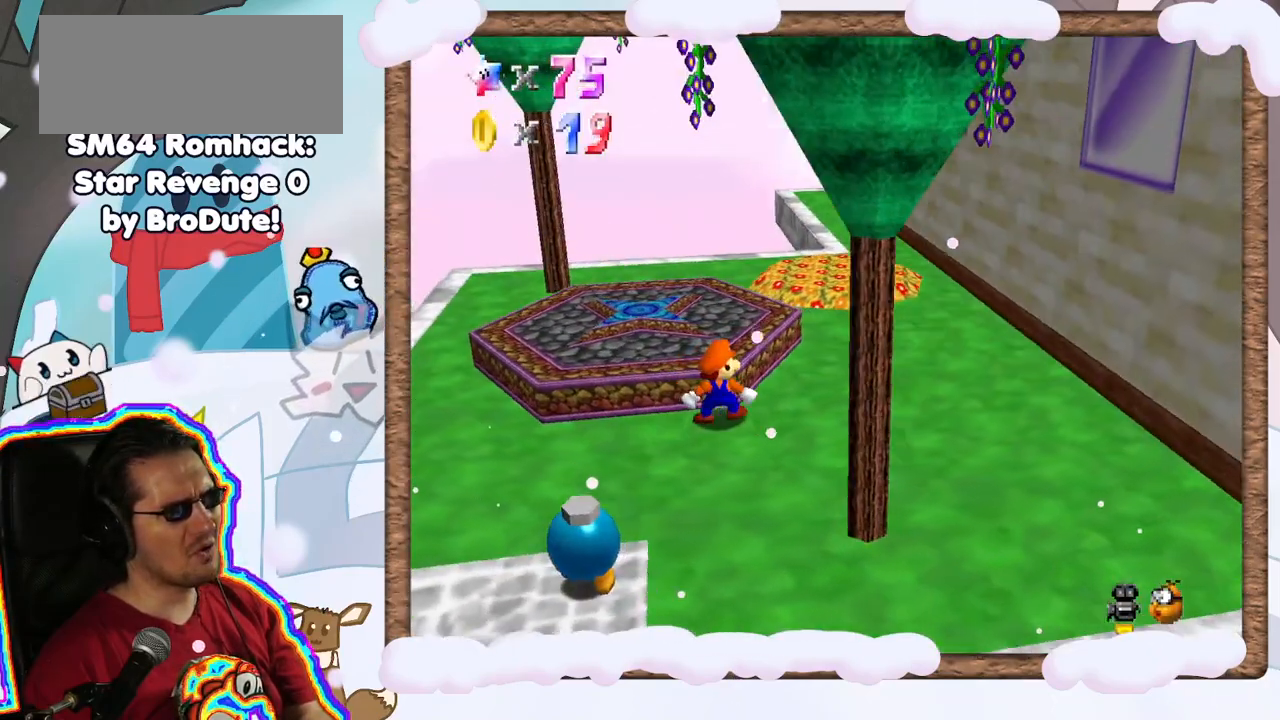
{"dt_ms": 500, "buttons": [], "left_stick": "right", "events": [[167, "C_RIGHT", "down"], [267, "left_stick", "right"], [300, "C_RIGHT", "up"]]}
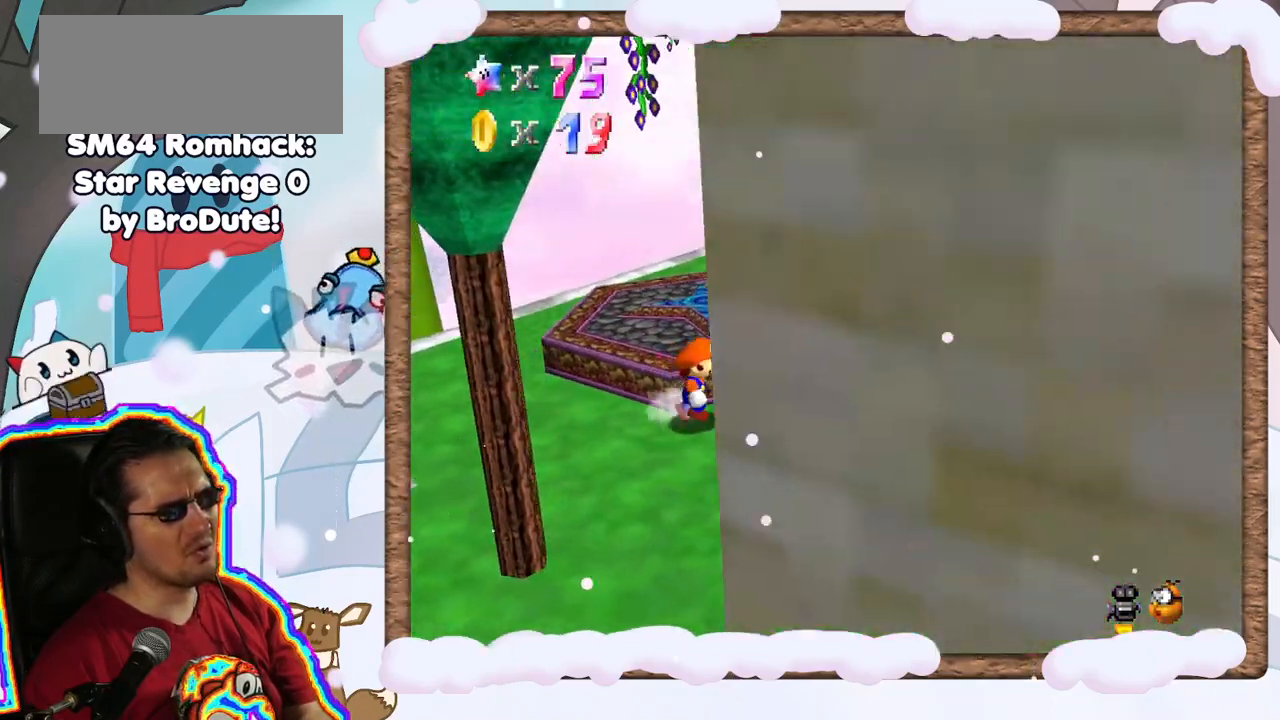
{"dt_ms": 500, "buttons": [], "left_stick": "down-right", "events": [[83, "left_stick", "down-right"], [183, "C_RIGHT", "down"], [283, "C_RIGHT", "up"]]}
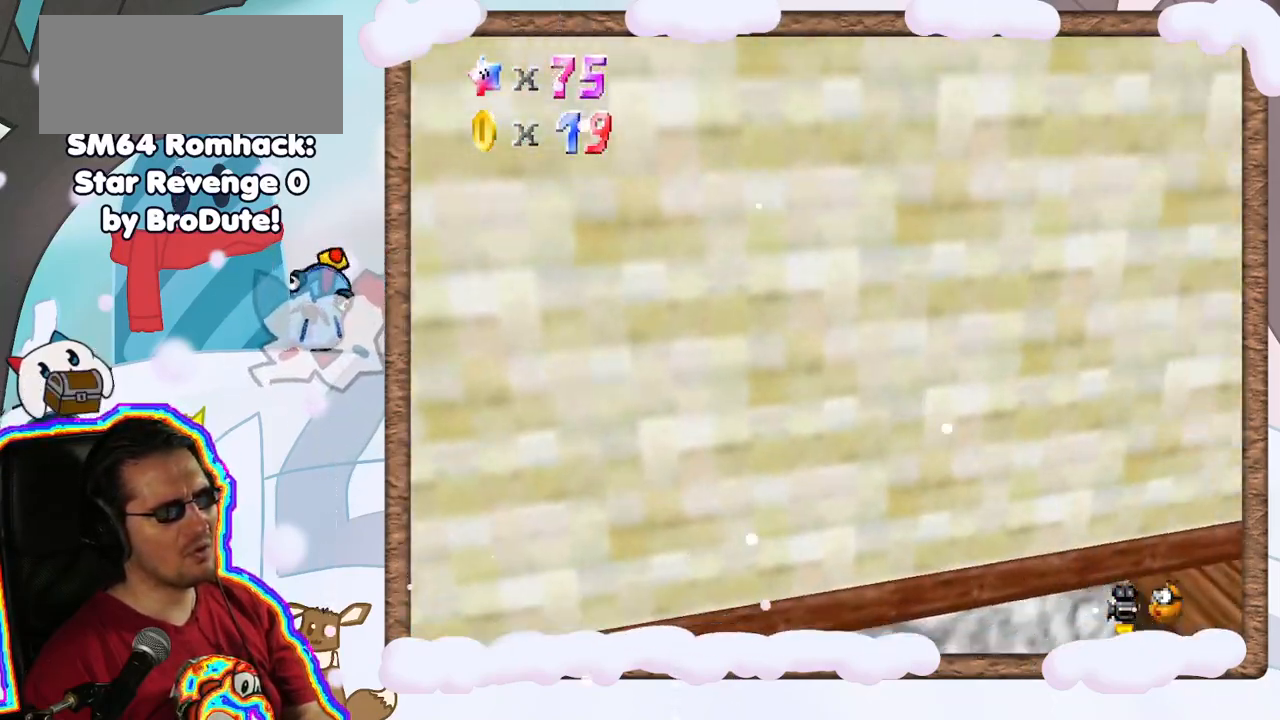
{"dt_ms": 500, "buttons": [], "left_stick": "center", "events": [[50, "C_RIGHT", "down"], [167, "C_RIGHT", "up"], [250, "left_stick", "down"], [300, "C_RIGHT", "down"], [383, "left_stick", "center"], [417, "C_RIGHT", "up"]]}
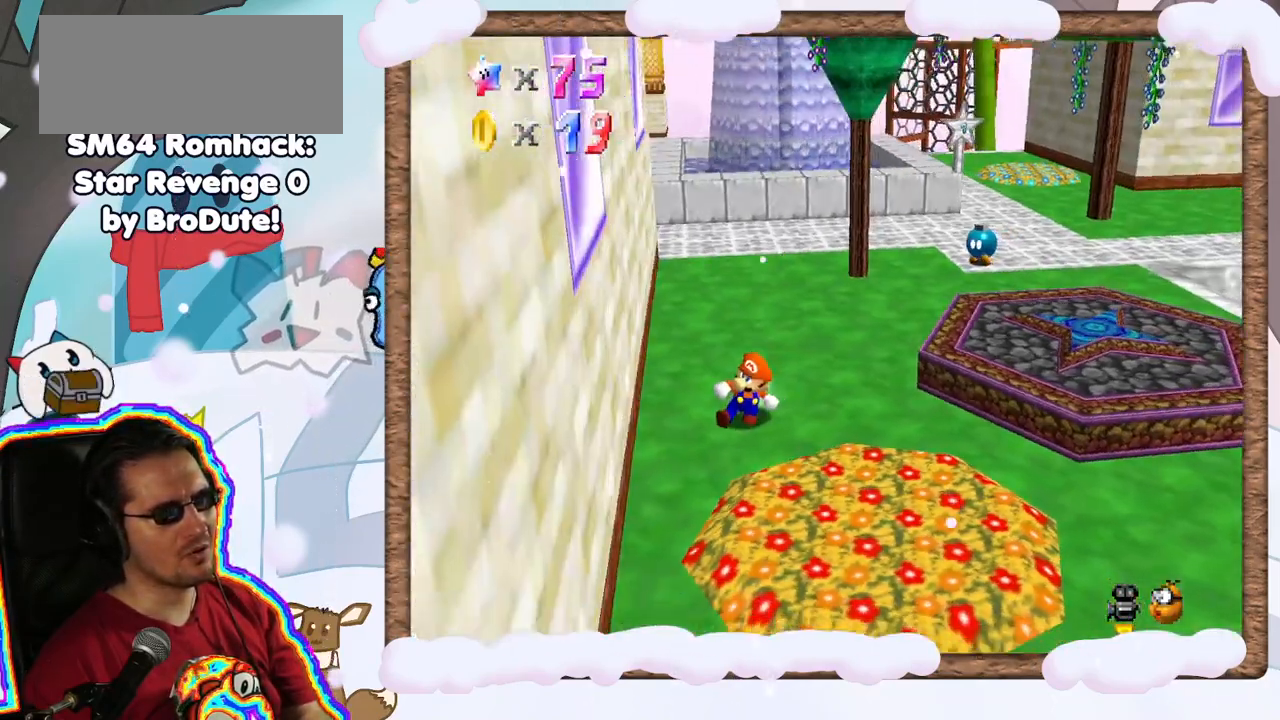
{"dt_ms": 500, "buttons": [], "left_stick": "down", "events": [[67, "left_stick", "down"]]}
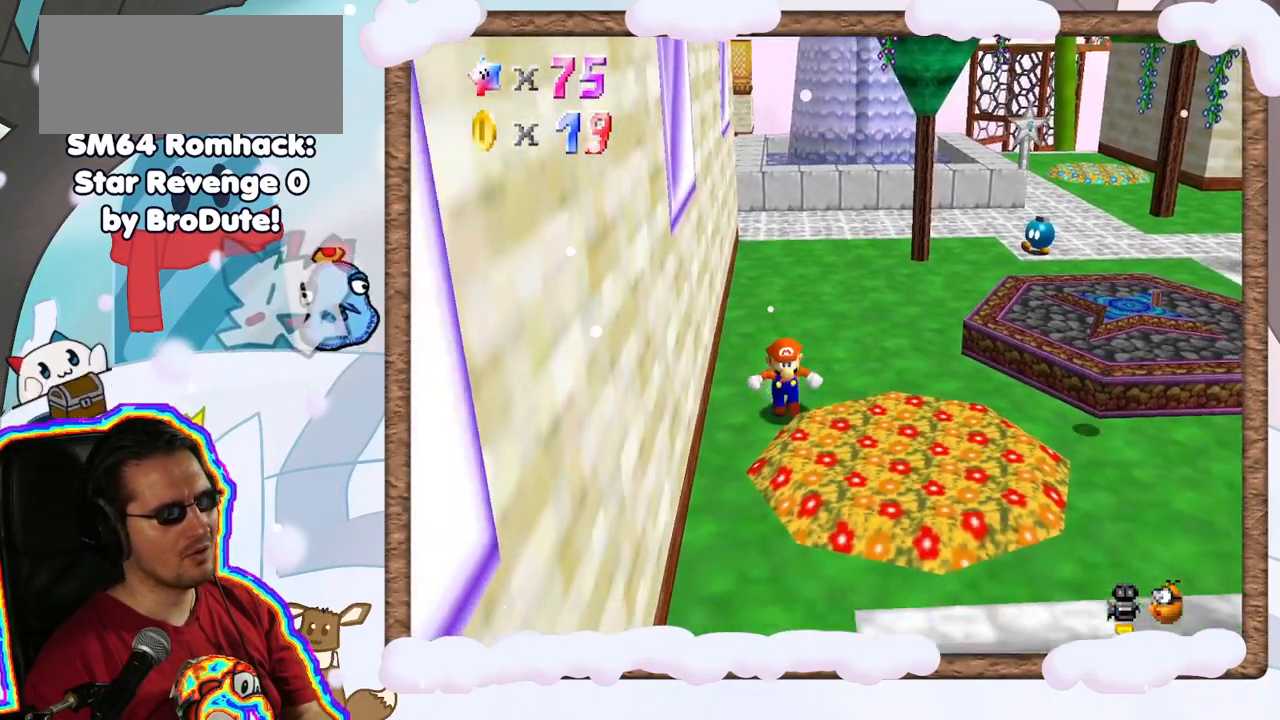
{"dt_ms": 500, "buttons": [], "left_stick": "down", "events": []}
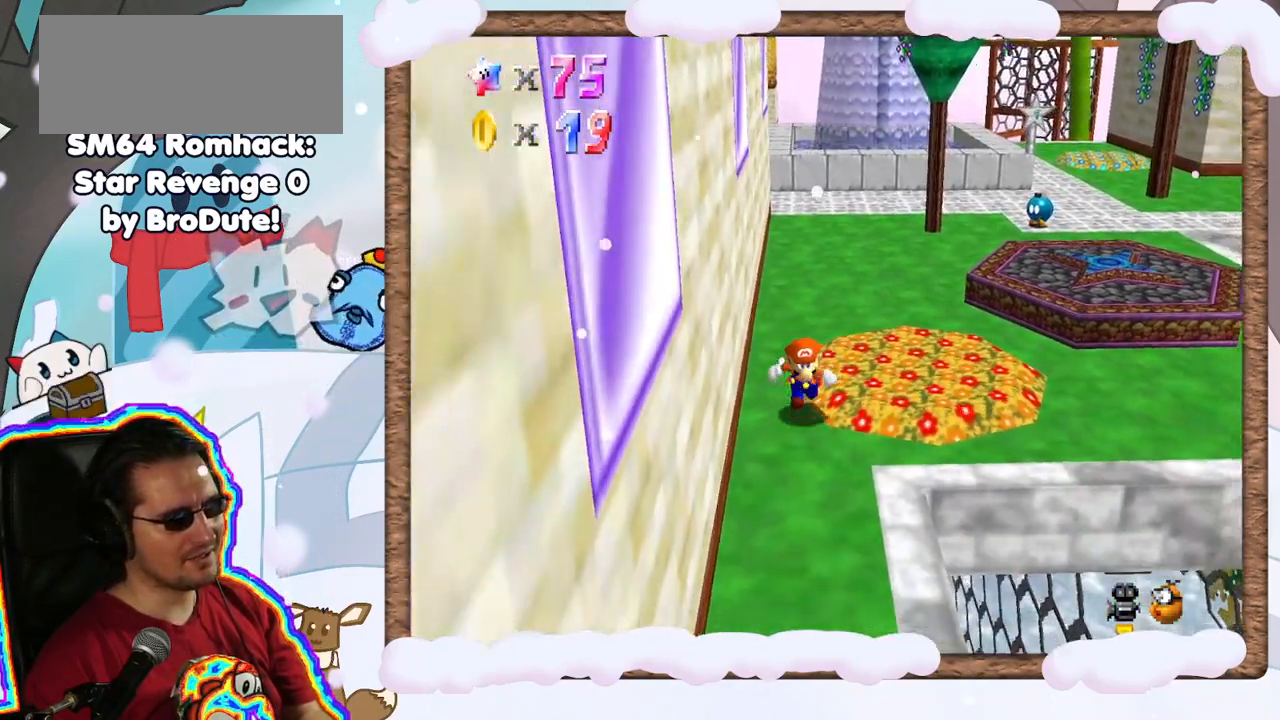
{"dt_ms": 1000, "buttons": [], "left_stick": "center", "events": [[333, "left_stick", "center"], [517, "left_stick", "down"], [700, "C_LEFT", "down"], [783, "C_LEFT", "up"], [867, "left_stick", "center"]]}
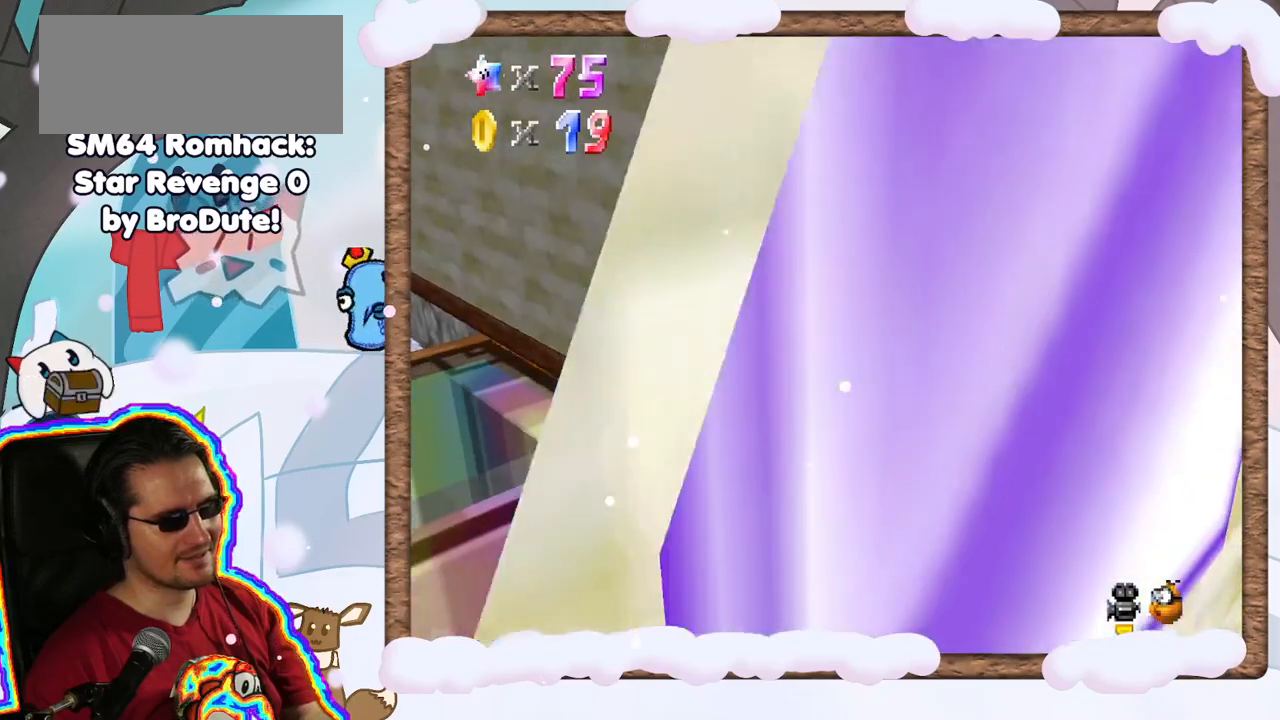
{"dt_ms": 500, "buttons": [], "left_stick": "center", "events": [[83, "left_stick", "down"], [150, "C_RIGHT", "down"], [267, "C_RIGHT", "up"], [317, "left_stick", "center"]]}
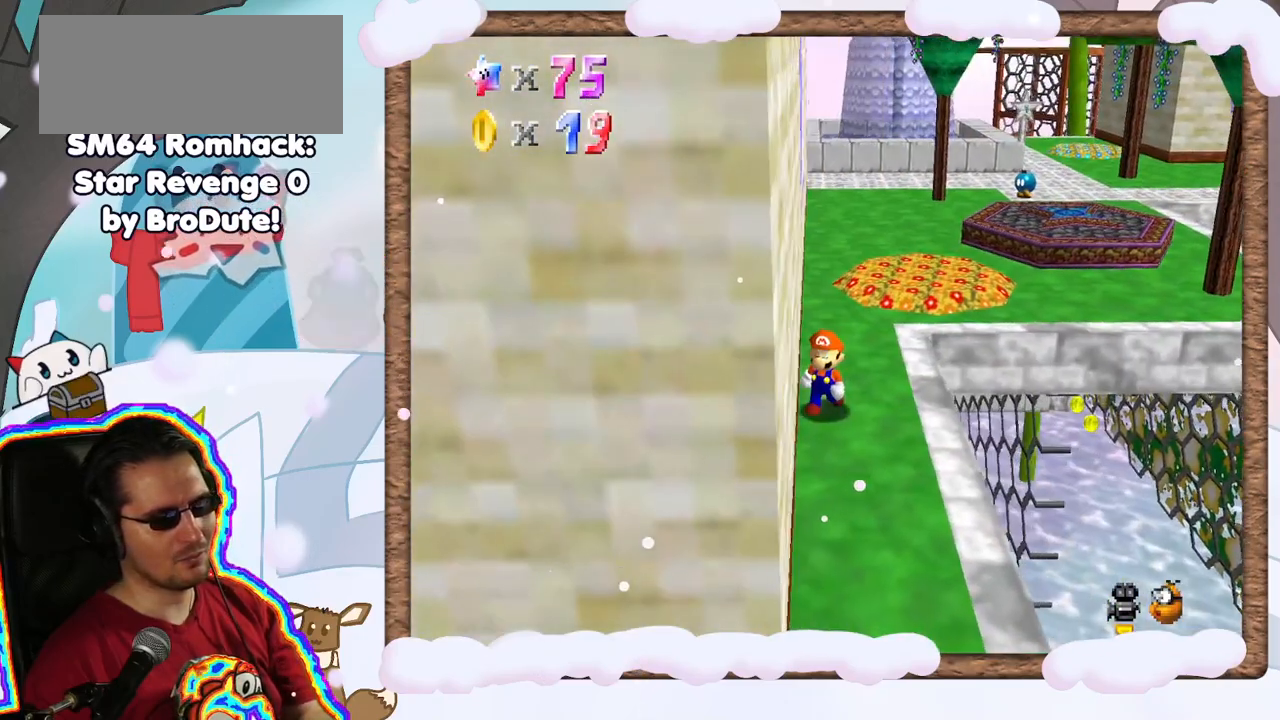
{"dt_ms": 500, "buttons": [], "left_stick": "down", "events": [[100, "left_stick", "down"]]}
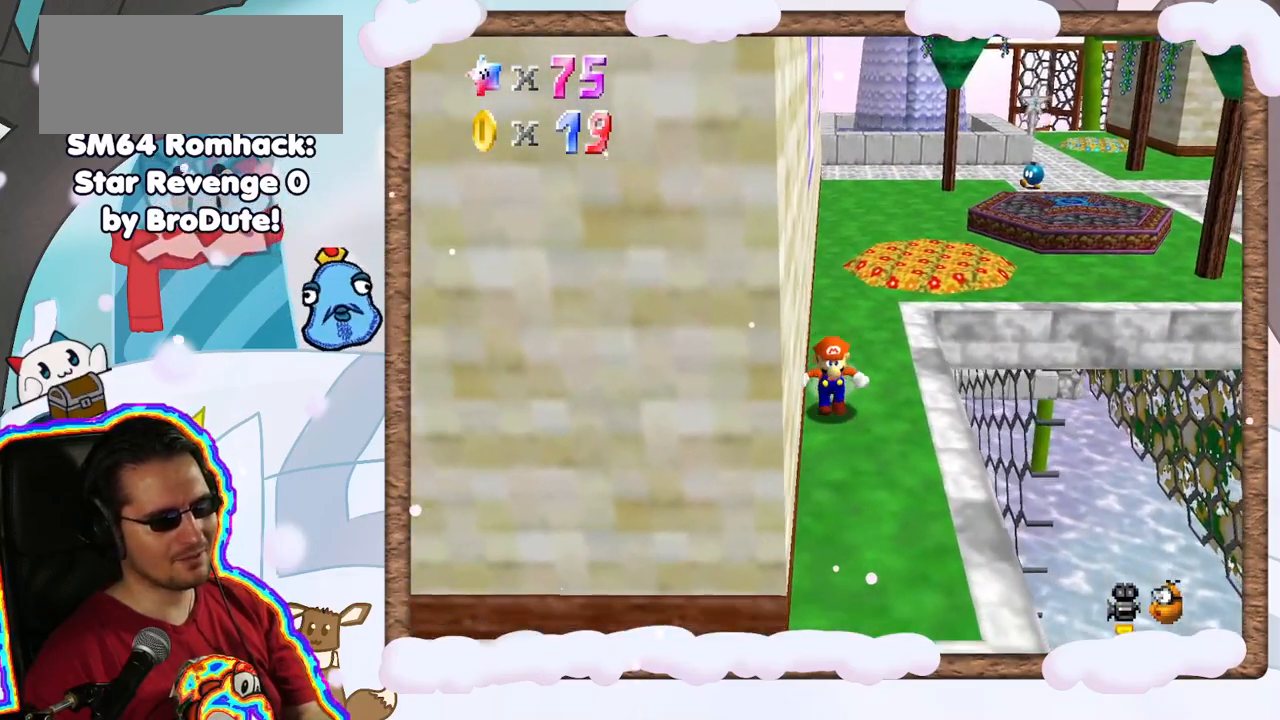
{"dt_ms": 500, "buttons": [], "left_stick": "center", "events": [[300, "left_stick", "center"]]}
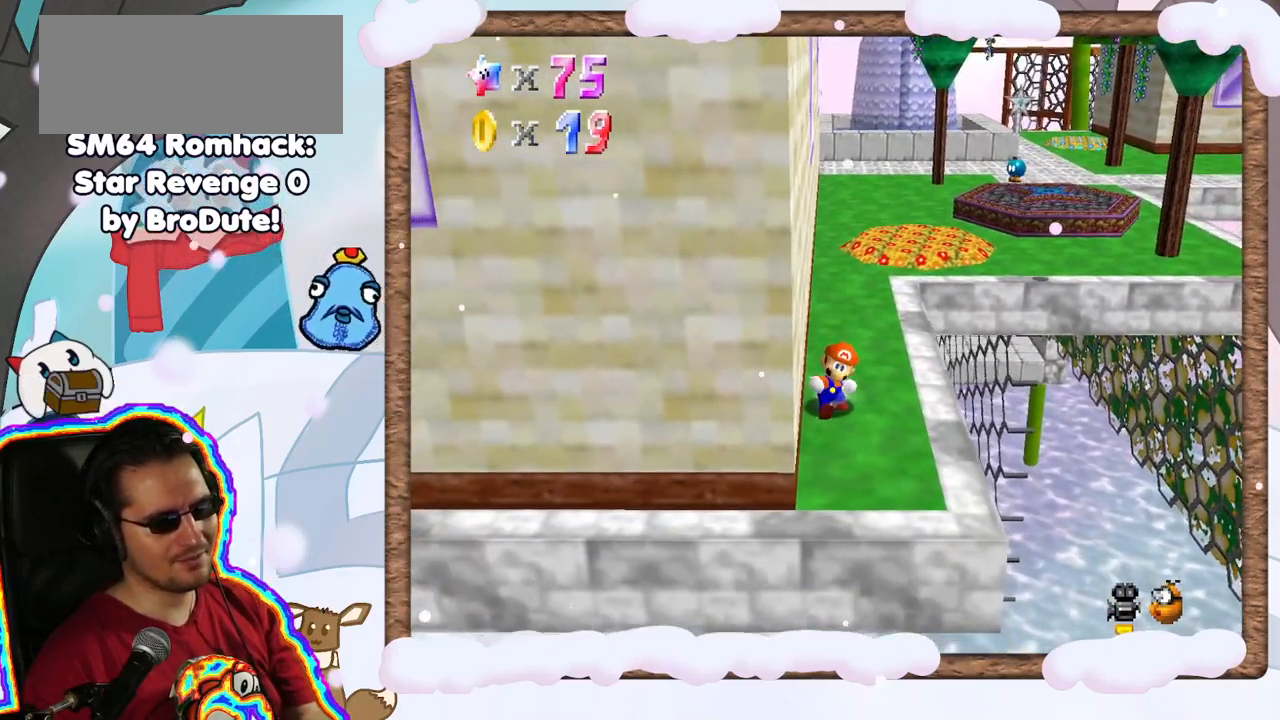
{"dt_ms": 500, "buttons": [], "left_stick": "center", "events": [[217, "left_stick", "down"], [400, "left_stick", "center"]]}
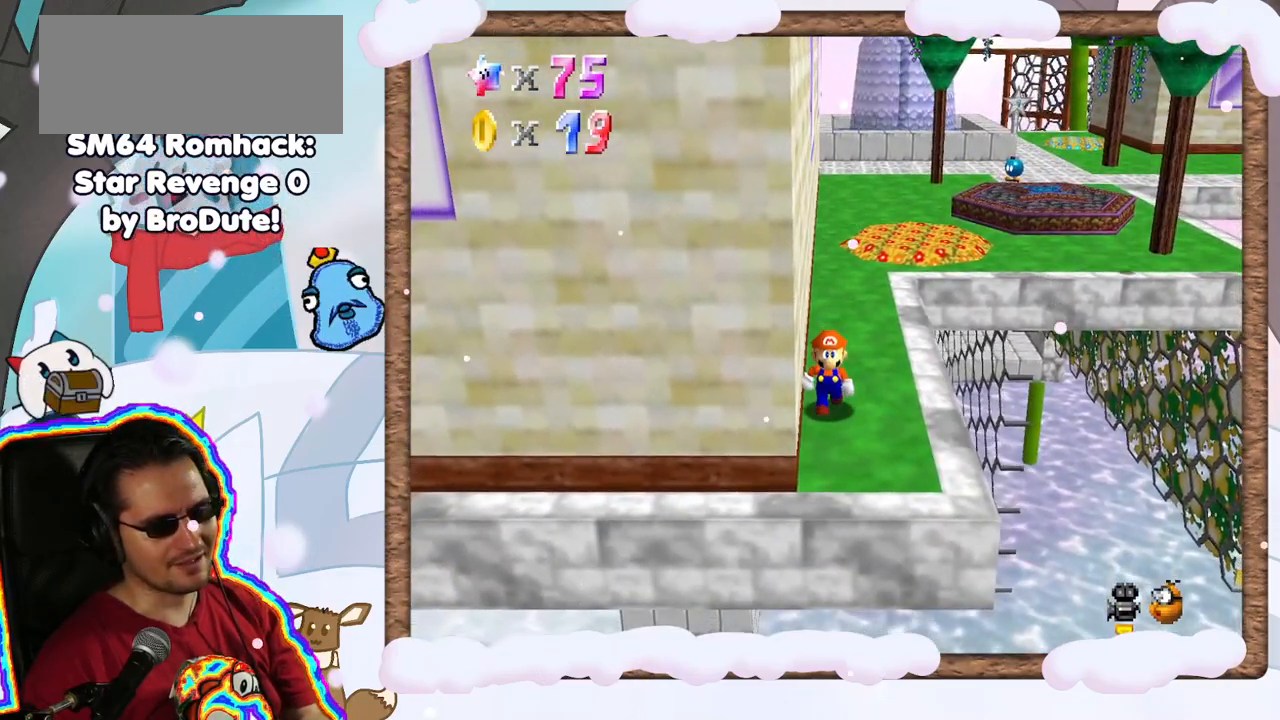
{"dt_ms": 500, "buttons": [], "left_stick": "center", "events": [[150, "left_stick", "down"], [283, "left_stick", "center"]]}
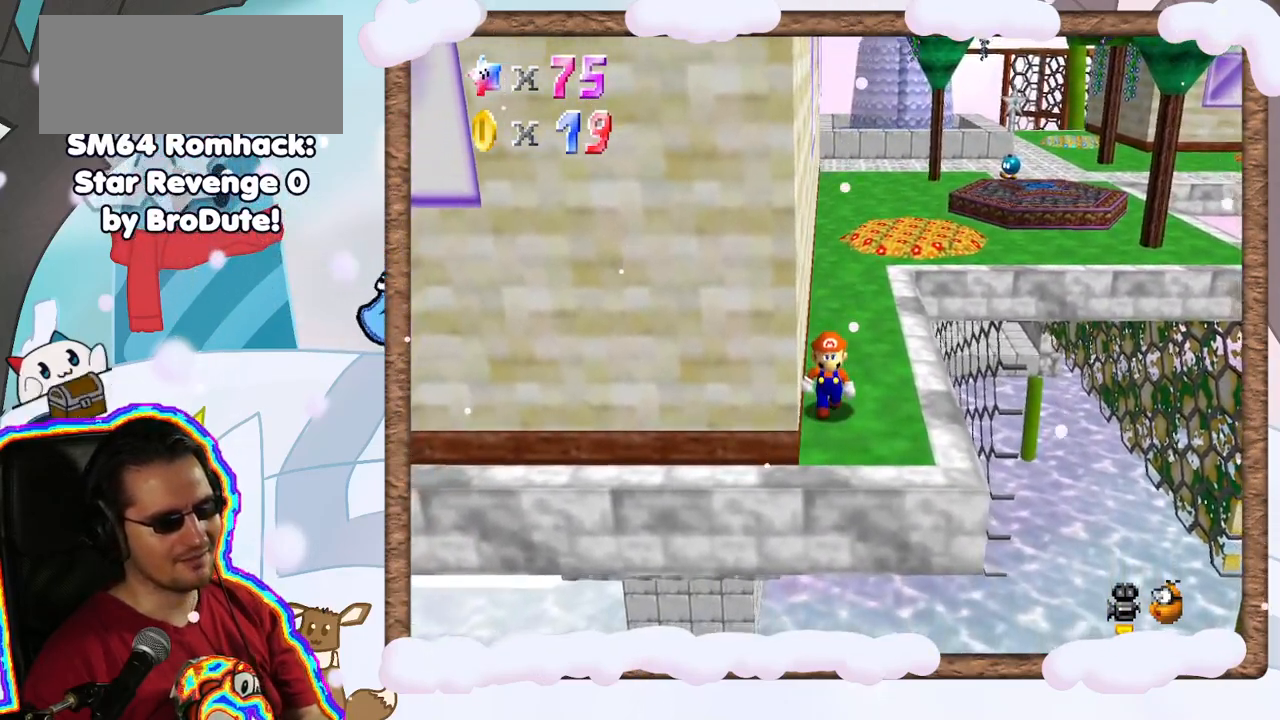
{"dt_ms": 500, "buttons": [], "left_stick": "center", "events": [[50, "C_LEFT", "down"], [100, "C_LEFT", "up"], [450, "C_RIGHT", "down"], [500, "C_RIGHT", "up"]]}
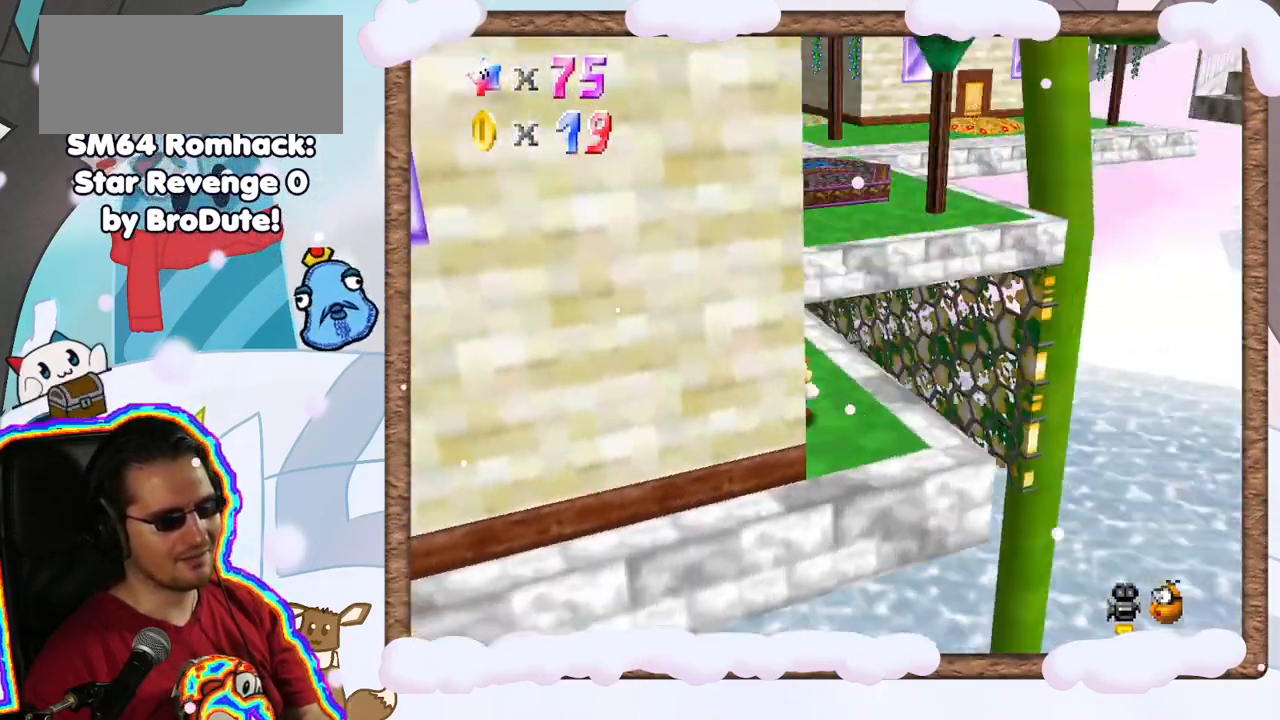
{"dt_ms": 500, "buttons": [], "left_stick": "center", "events": []}
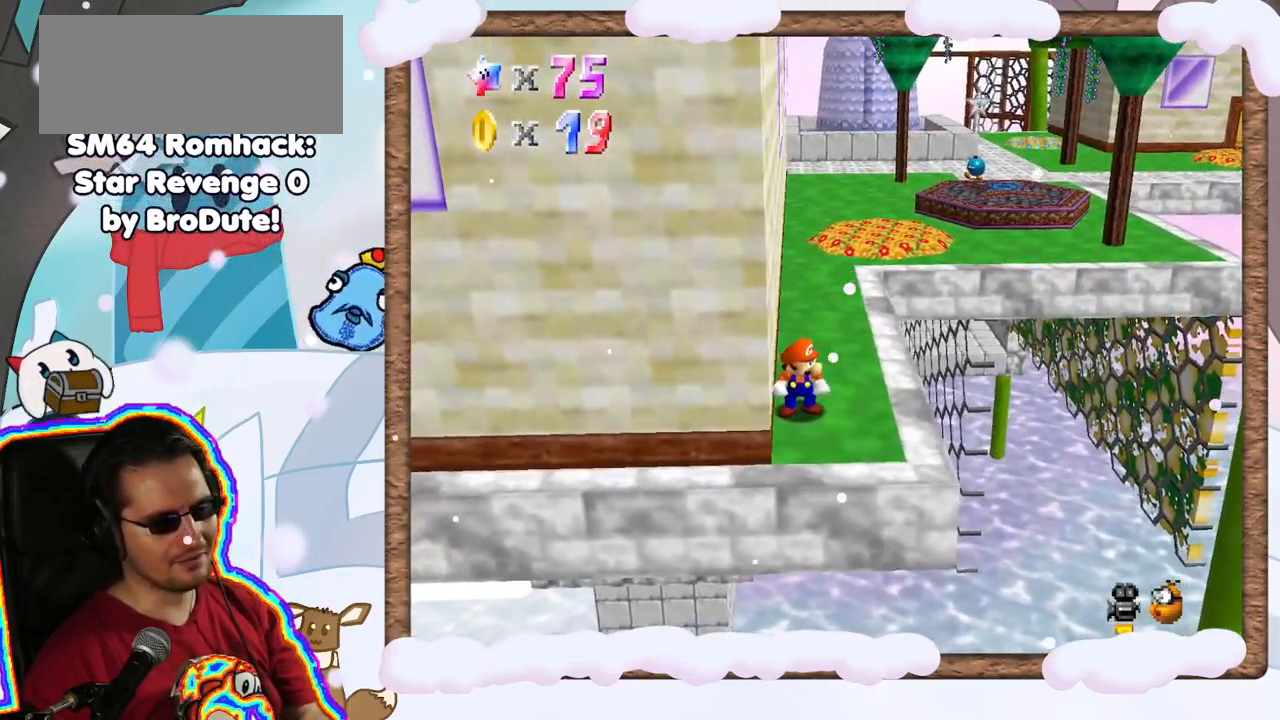
{"dt_ms": 500, "buttons": [], "left_stick": "center", "events": [[83, "left_stick", "down"], [183, "left_stick", "center"]]}
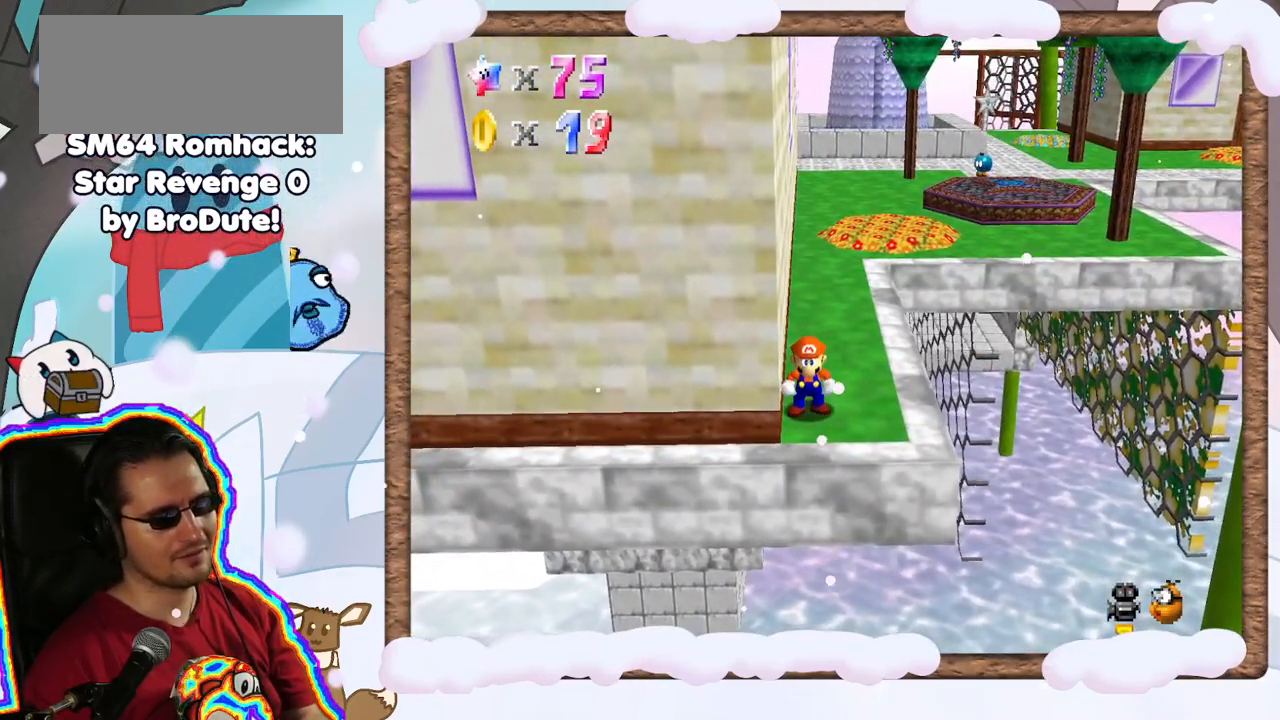
{"dt_ms": 500, "buttons": [], "left_stick": "center", "events": []}
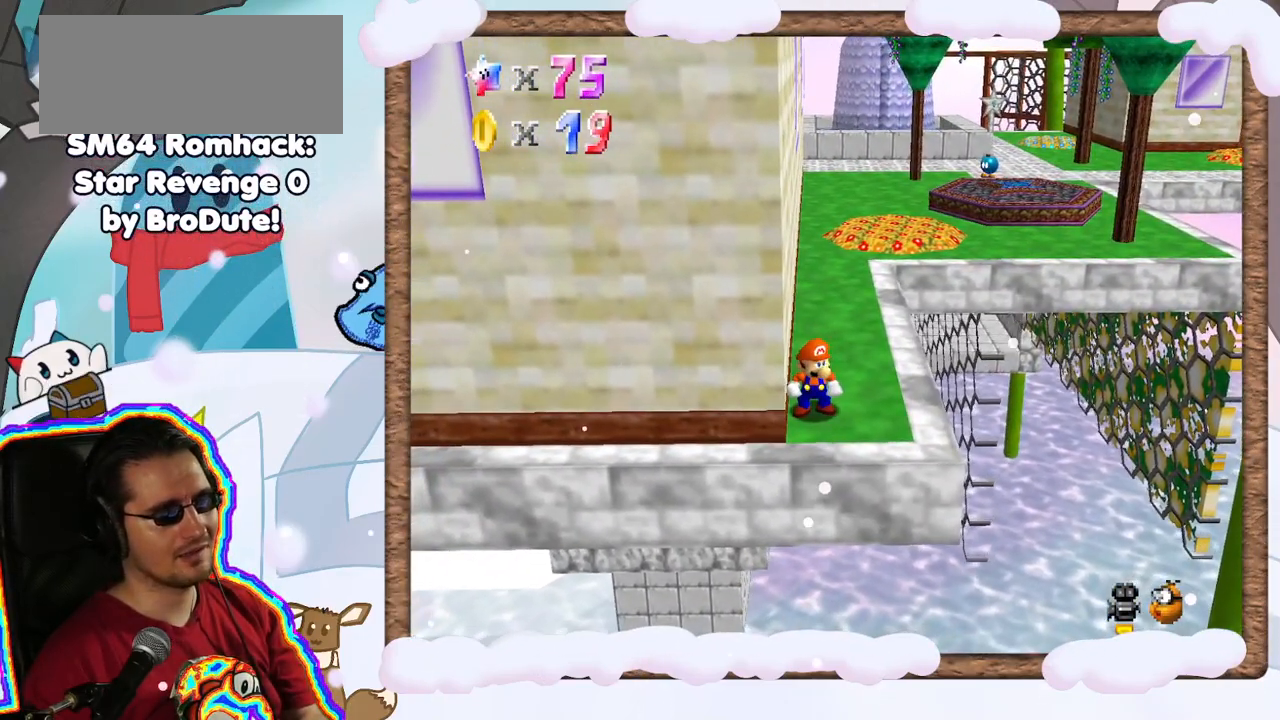
{"dt_ms": 500, "buttons": [], "left_stick": "up-right", "events": [[167, "left_stick", "up-right"]]}